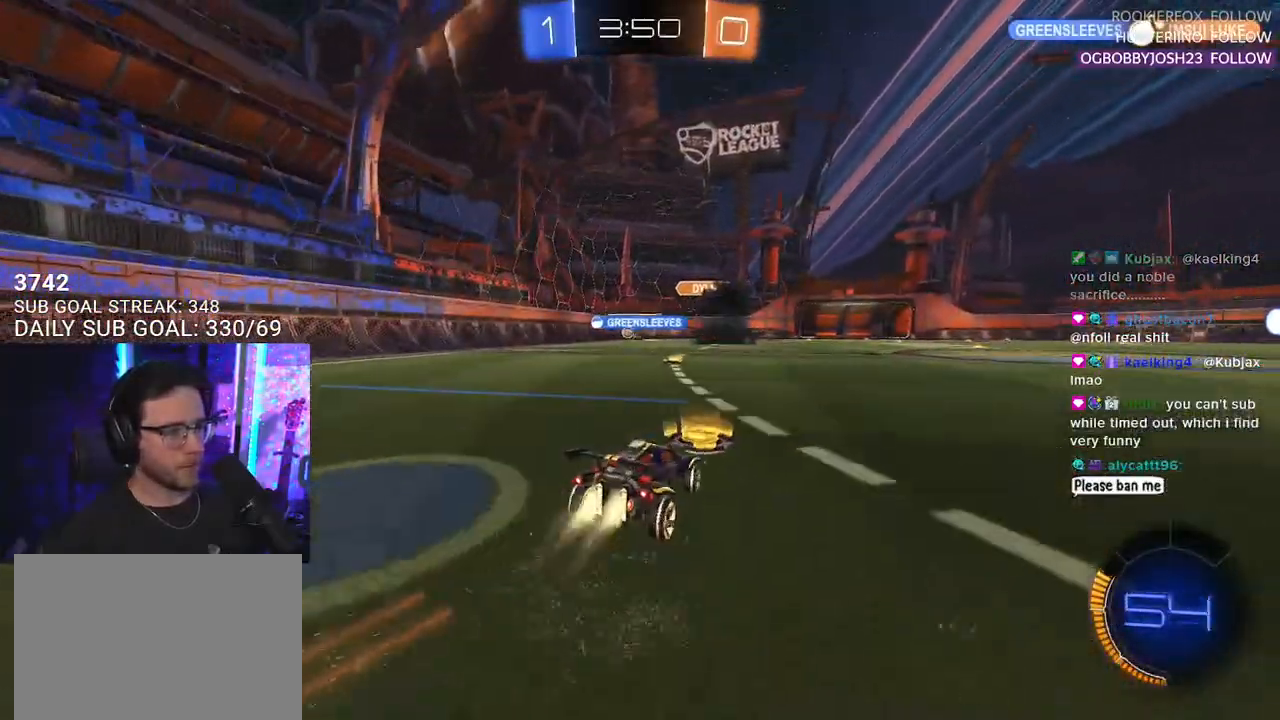
Gameplay with a controller (PlayStation layout); each line is a JSON object with the inputs held at the frame after it. "events" lists button and stick changes between this image and that frame as [ms after this image, input, new state], when the widget could be followed in between. Not read: SELECT START.
{"buttons": ["R2"], "left_stick": "center", "right_stick": "center", "events": [[200, "left_stick", "center"], [300, "R1", "up"]]}
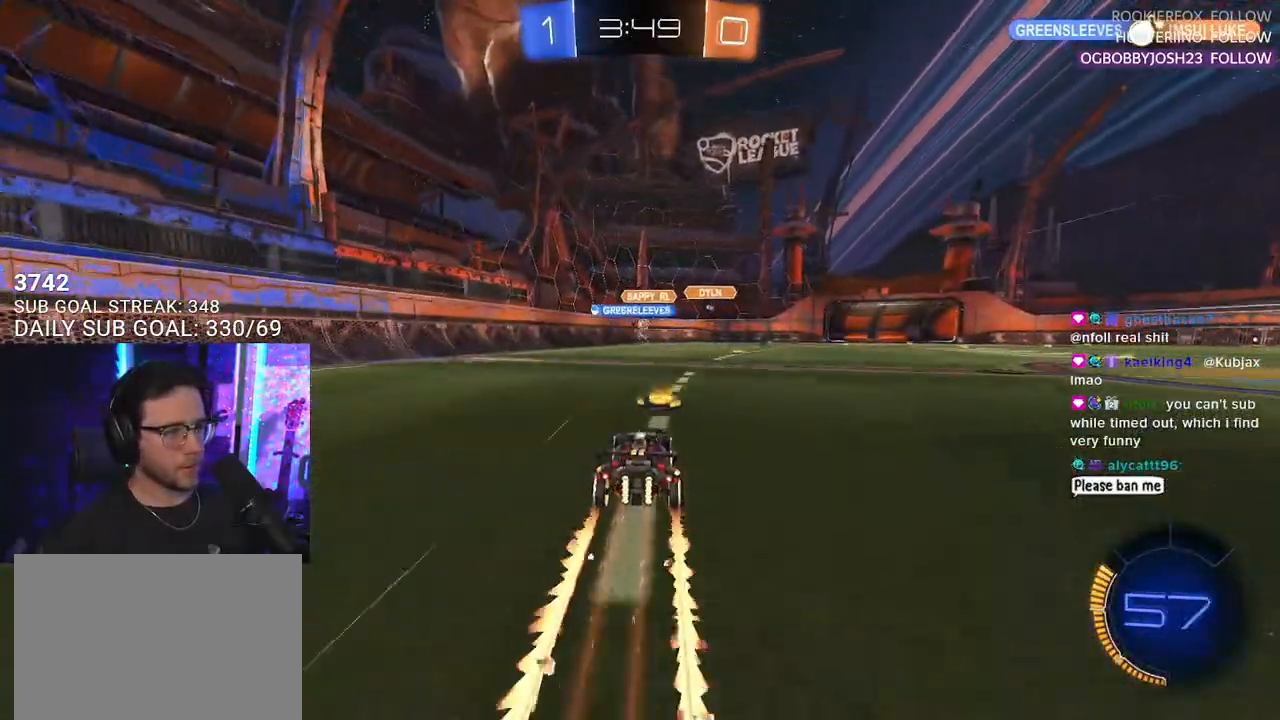
{"buttons": ["R2"], "left_stick": "center", "right_stick": "center", "events": [[283, "left_stick", "right"], [417, "left_stick", "center"]]}
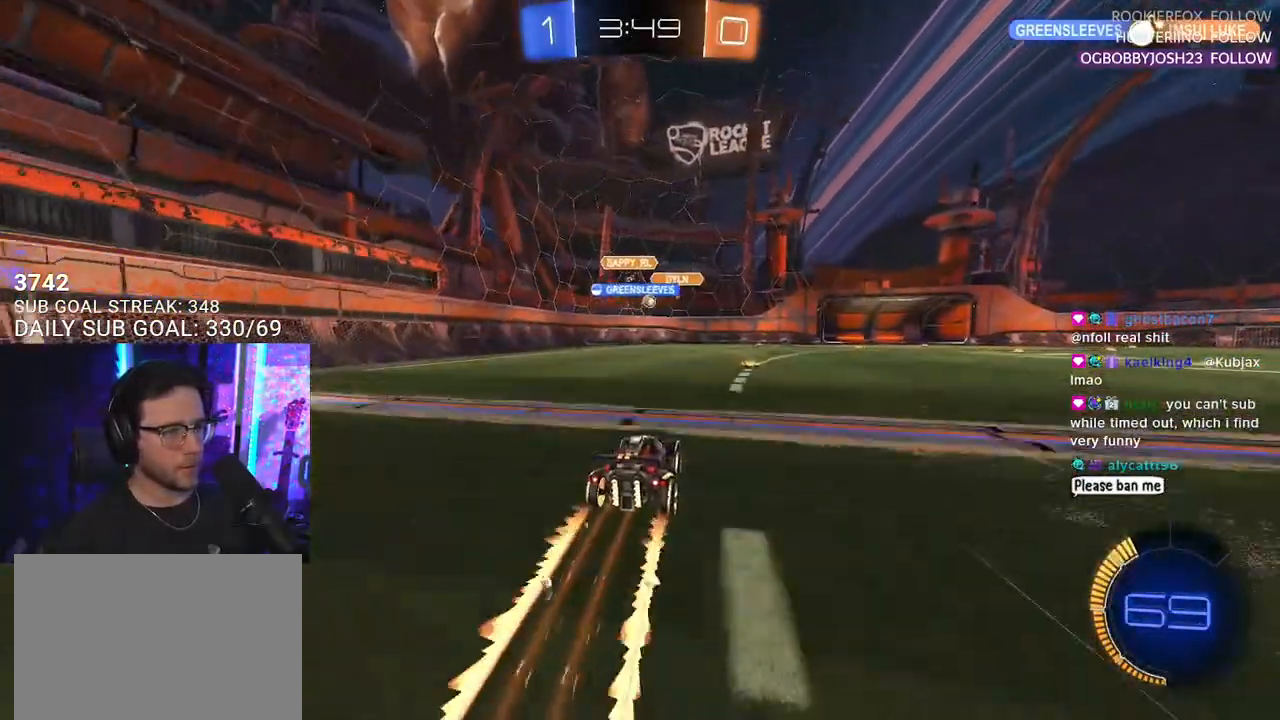
{"buttons": ["R2"], "left_stick": "right", "right_stick": "center", "events": [[267, "left_stick", "right"]]}
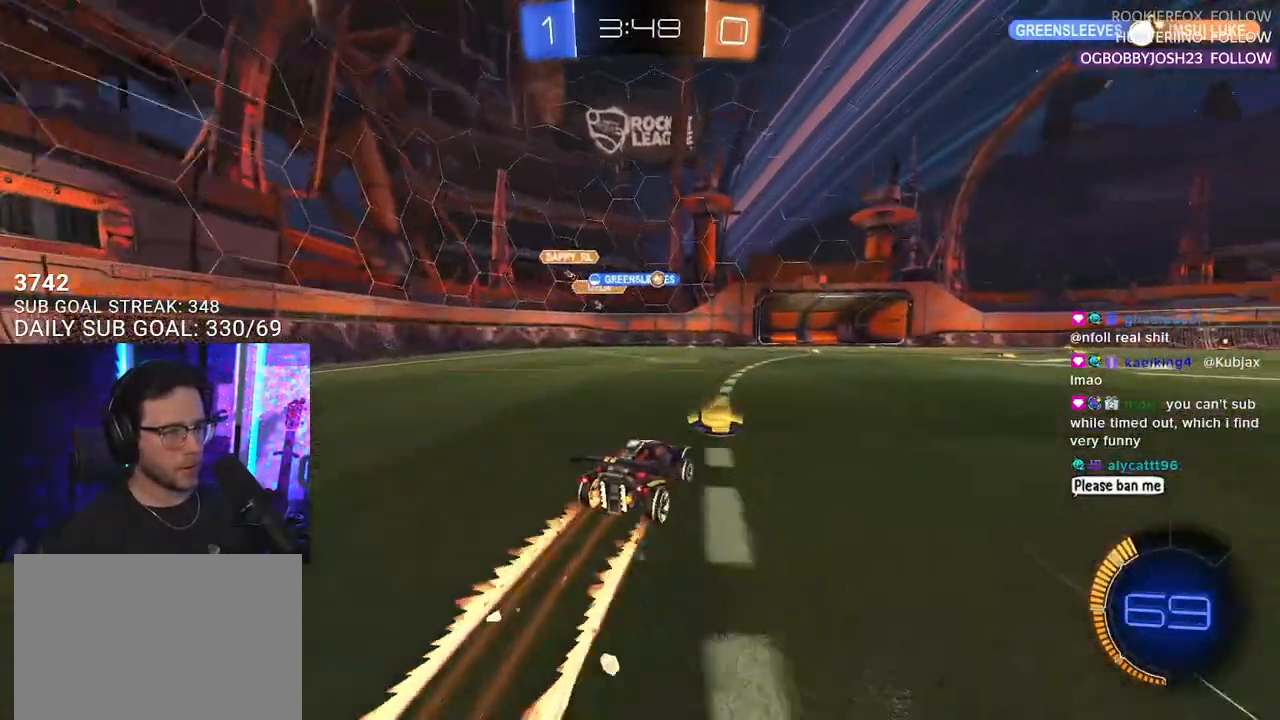
{"buttons": ["R2"], "left_stick": "center", "right_stick": "center", "events": [[83, "R1", "down"], [317, "TRIANGLE", "down"], [333, "R1", "up"], [367, "left_stick", "center"], [417, "TRIANGLE", "up"]]}
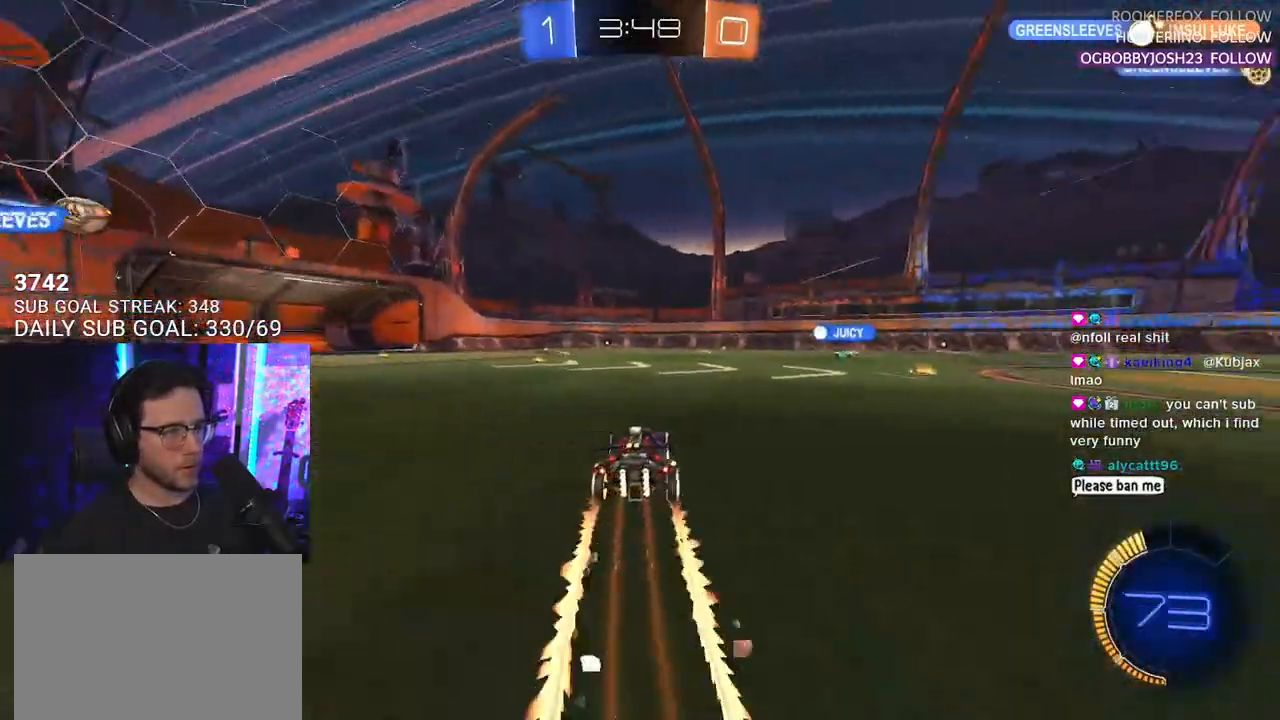
{"buttons": ["R2"], "left_stick": "right", "right_stick": "center", "events": [[250, "TRIANGLE", "down"], [333, "TRIANGLE", "up"], [367, "left_stick", "right"]]}
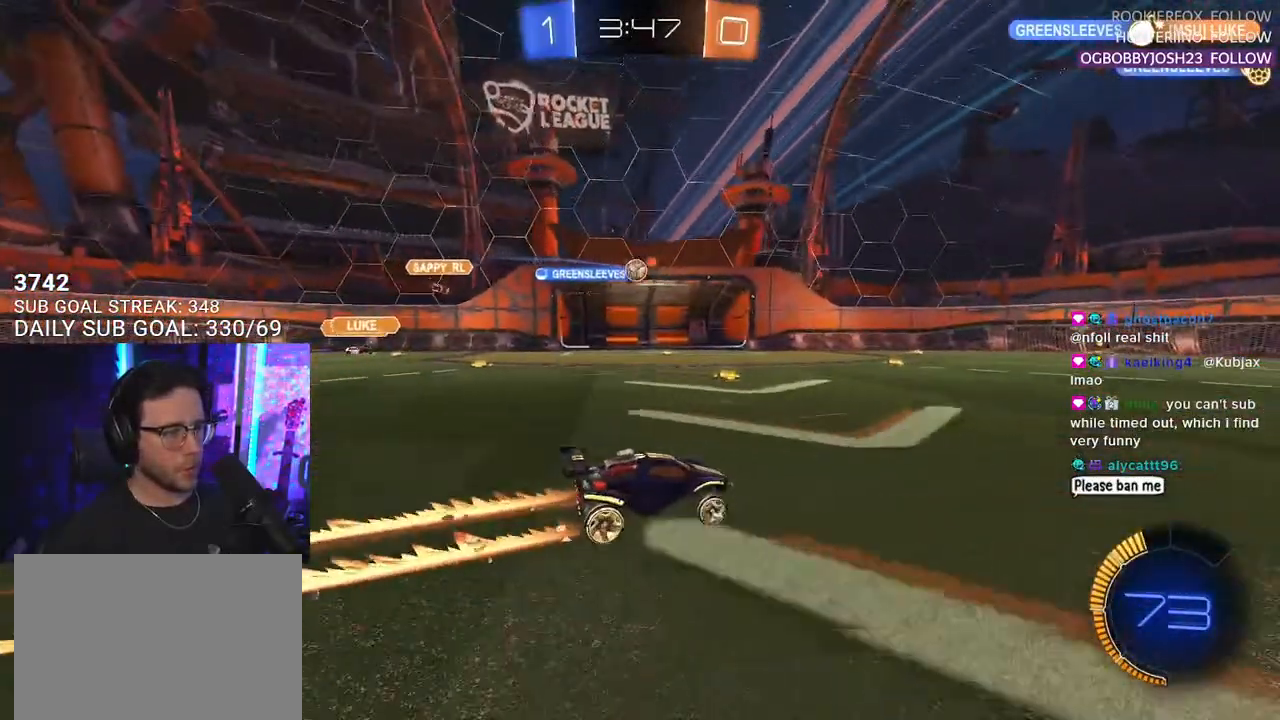
{"buttons": ["R2"], "left_stick": "left", "right_stick": "center", "events": [[233, "left_stick", "left"], [283, "SQUARE", "down"], [500, "SQUARE", "up"]]}
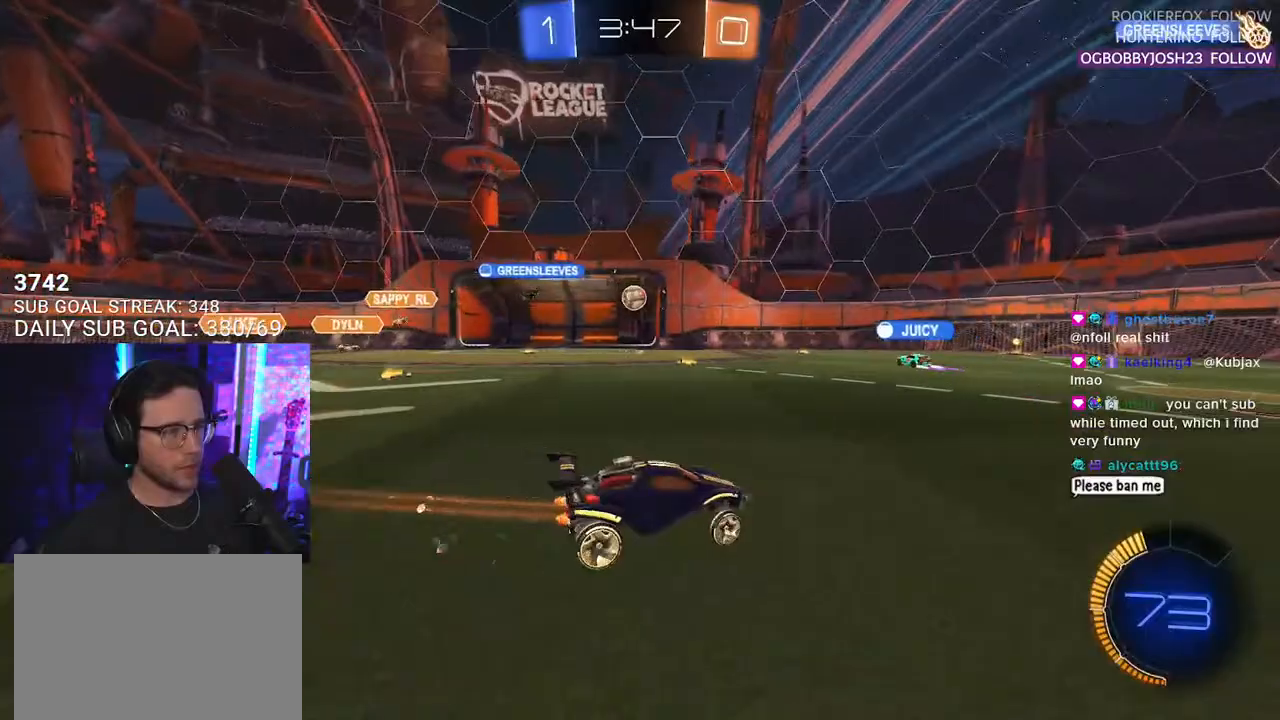
{"buttons": ["R2"], "left_stick": "left", "right_stick": "center", "events": []}
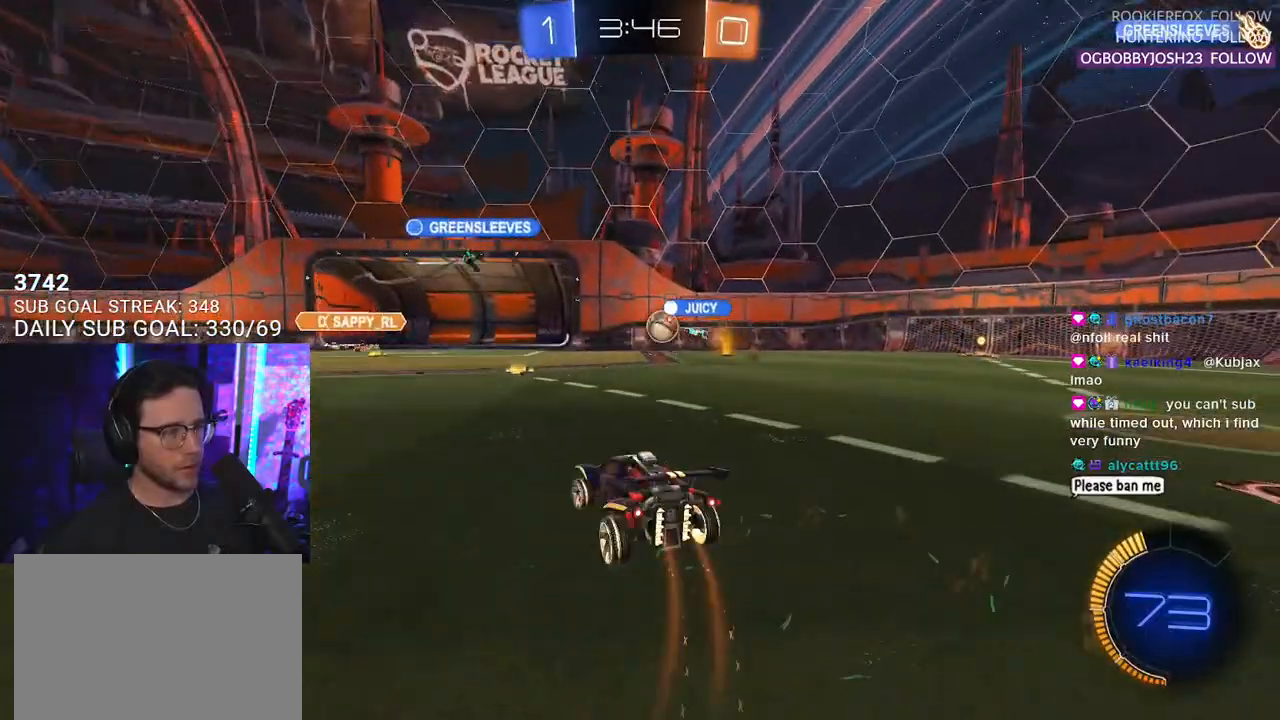
{"buttons": ["R2"], "left_stick": "center", "right_stick": "center", "events": [[83, "left_stick", "center"]]}
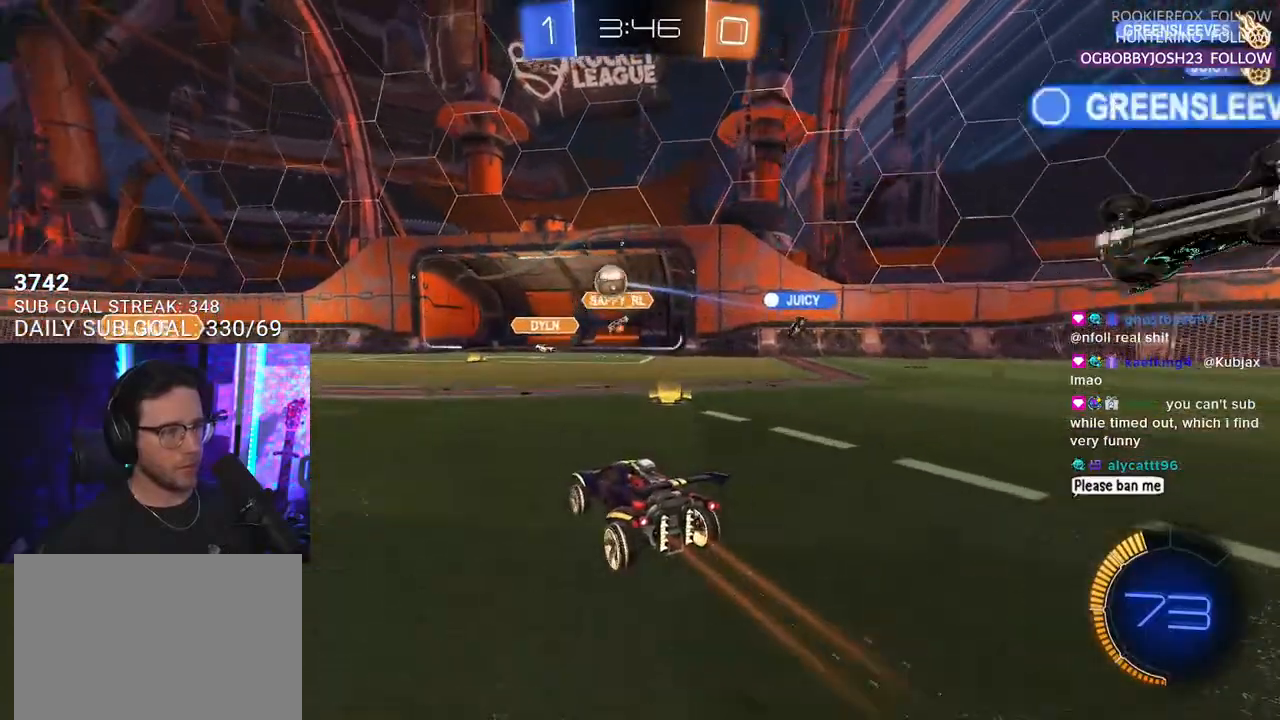
{"buttons": [], "left_stick": "center", "right_stick": "center", "events": [[433, "R2", "up"]]}
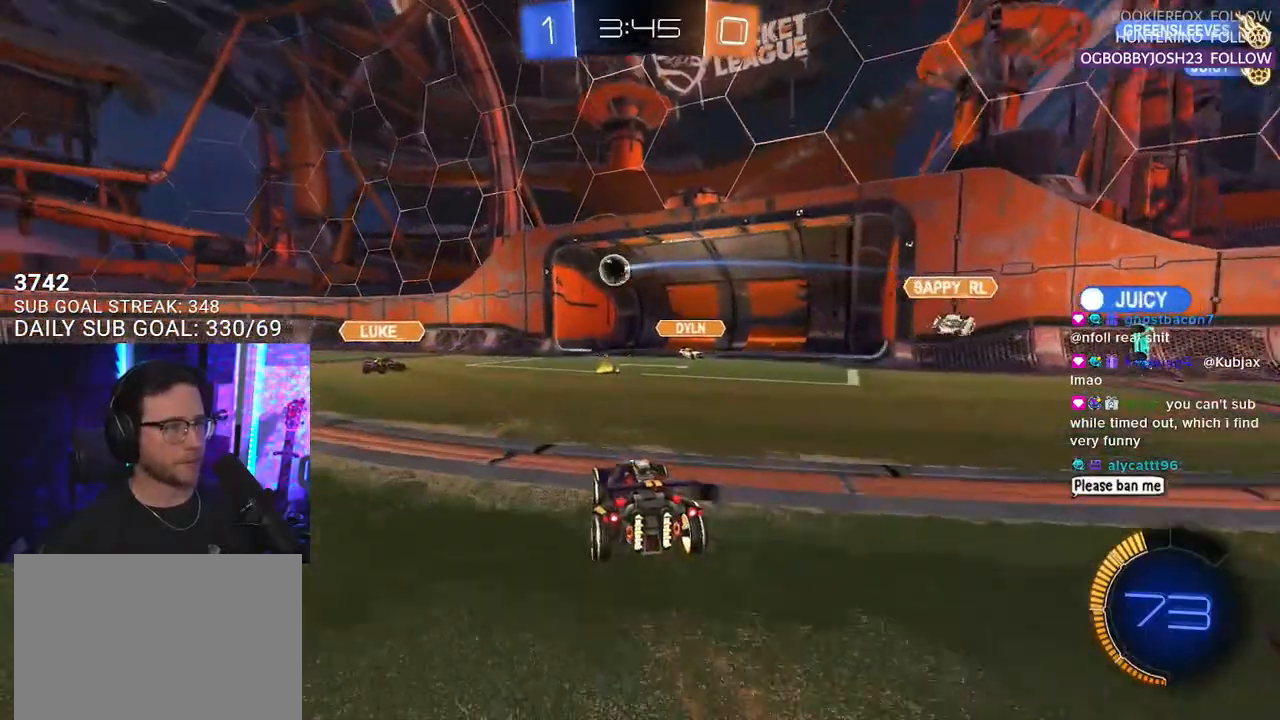
{"buttons": [], "left_stick": "center", "right_stick": "center", "events": []}
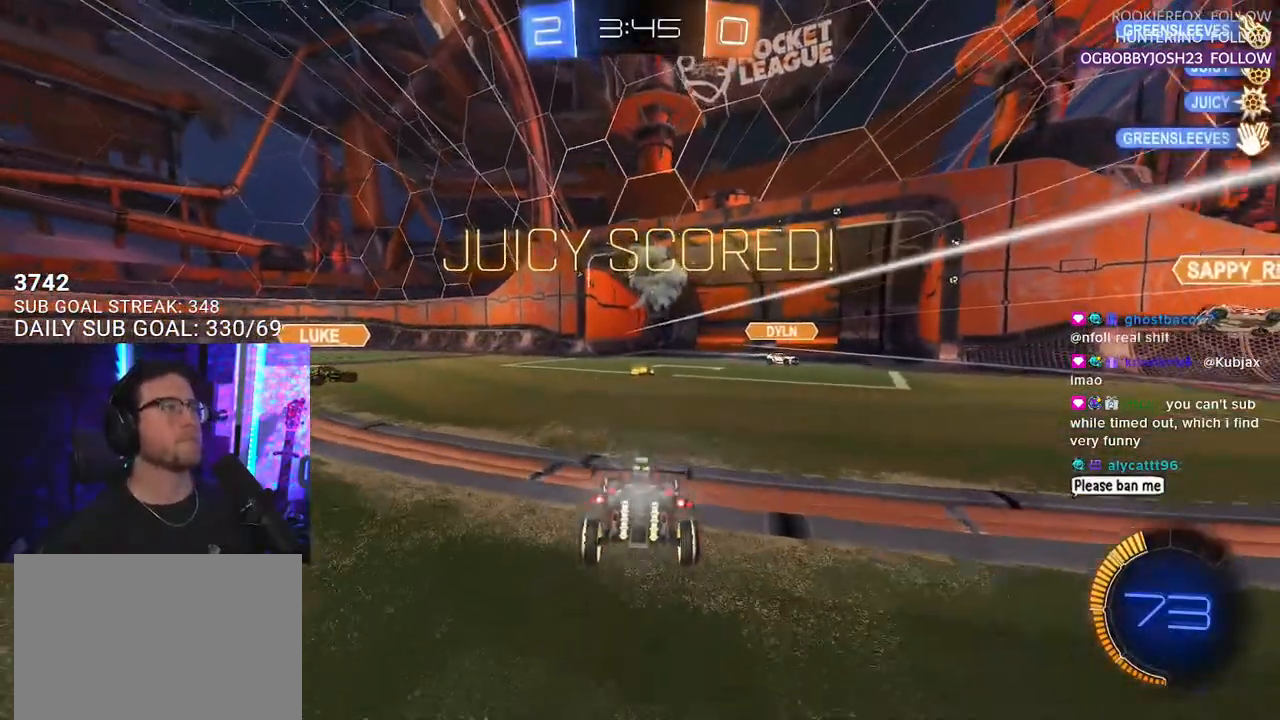
{"buttons": [], "left_stick": "center", "right_stick": "center", "events": []}
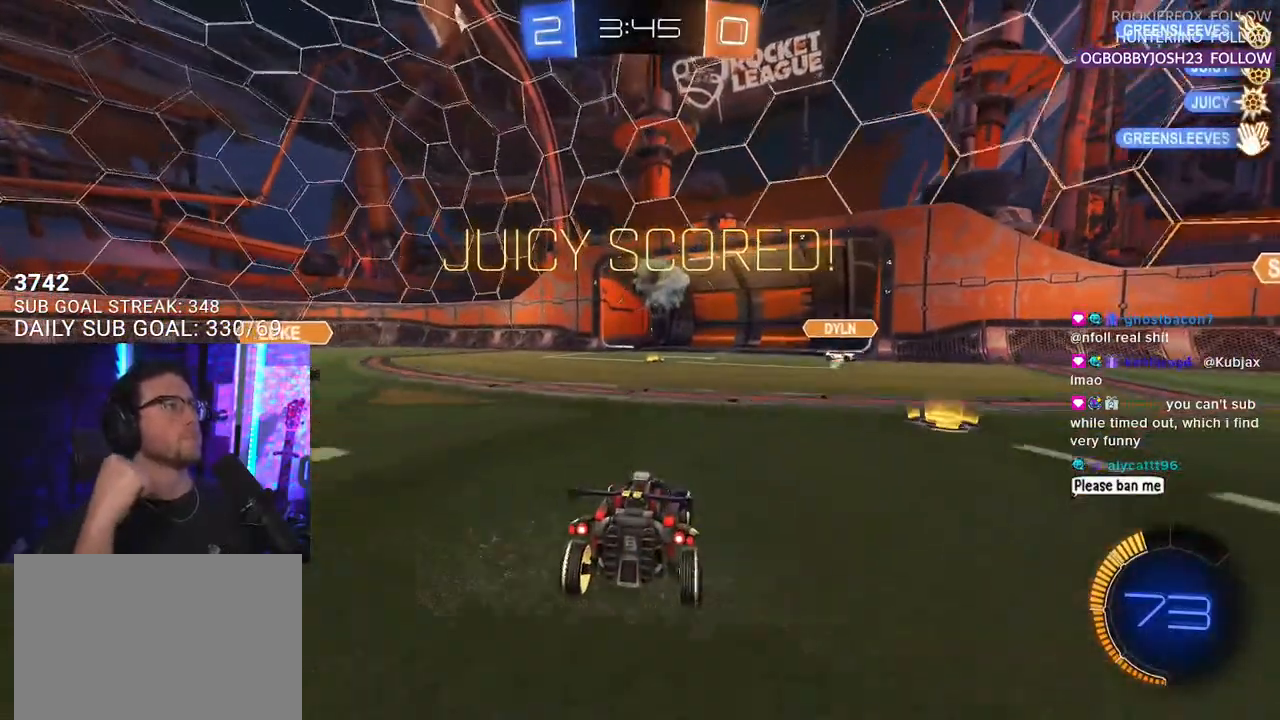
{"buttons": [], "left_stick": "center", "right_stick": "center", "events": []}
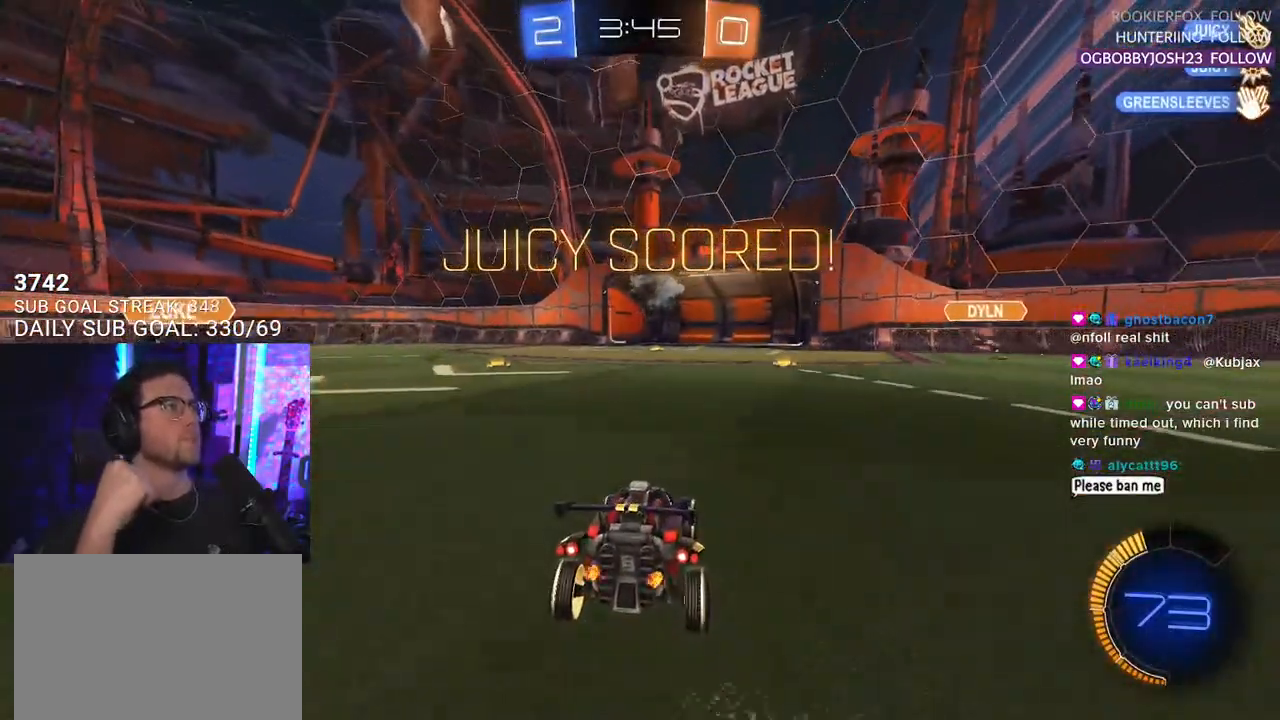
{"buttons": [], "left_stick": "center", "right_stick": "center", "events": []}
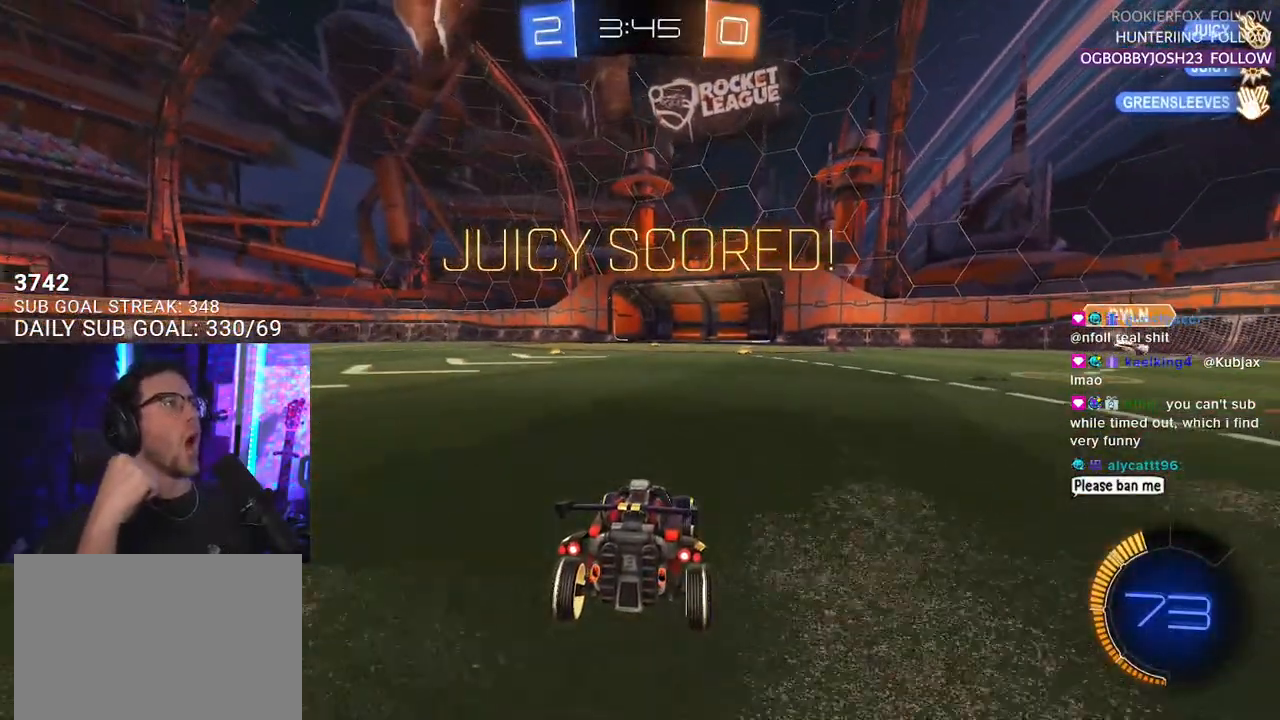
{"buttons": [], "left_stick": "center", "right_stick": "center", "events": []}
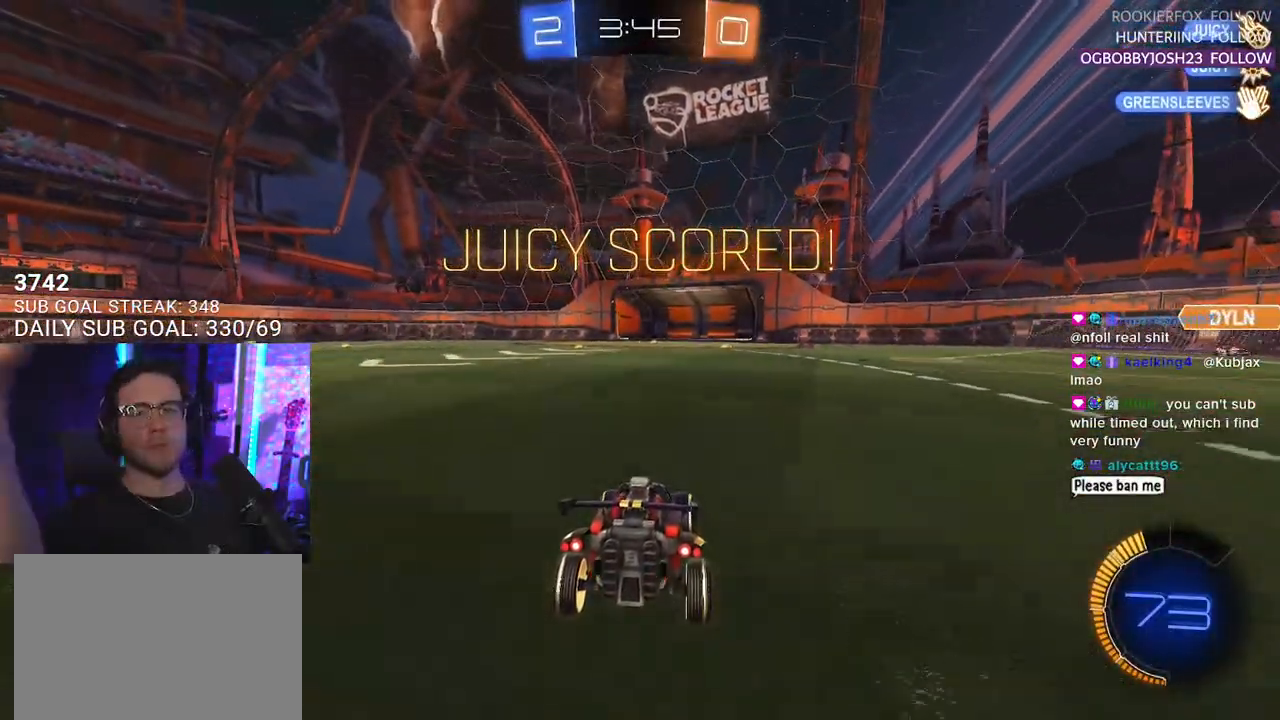
{"buttons": [], "left_stick": "center", "right_stick": "center", "events": []}
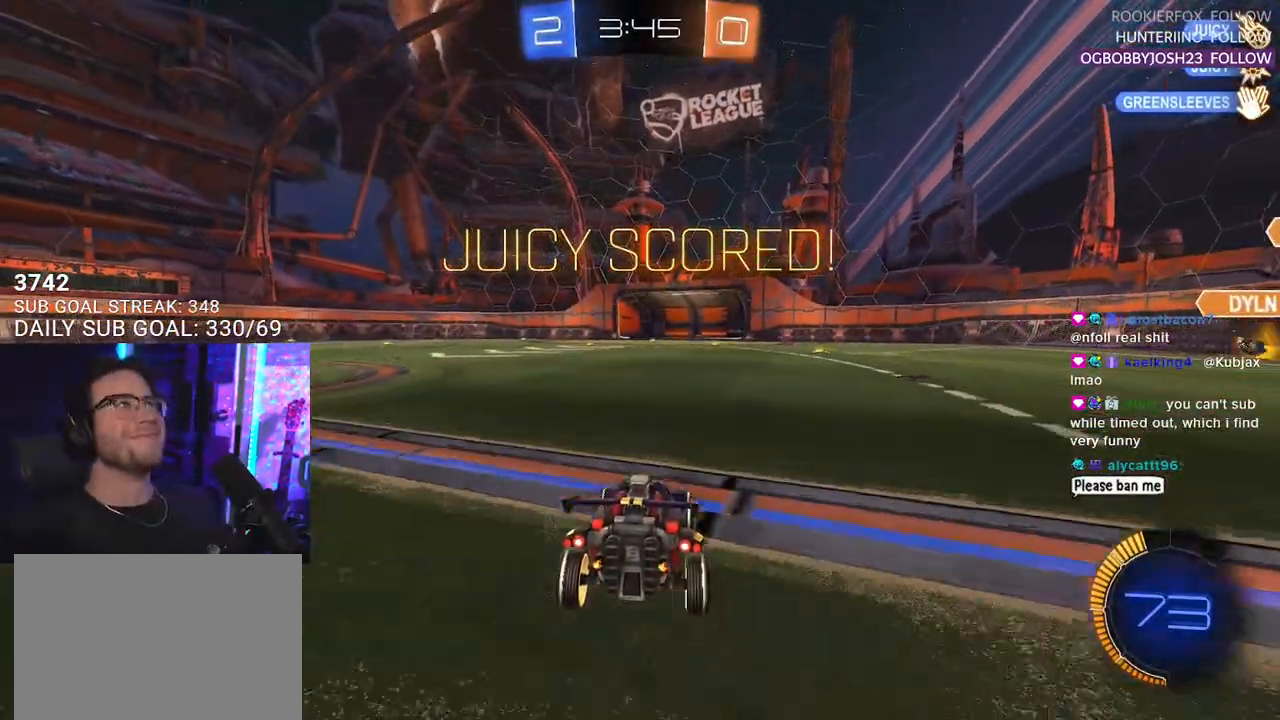
{"buttons": [], "left_stick": "center", "right_stick": "center", "events": []}
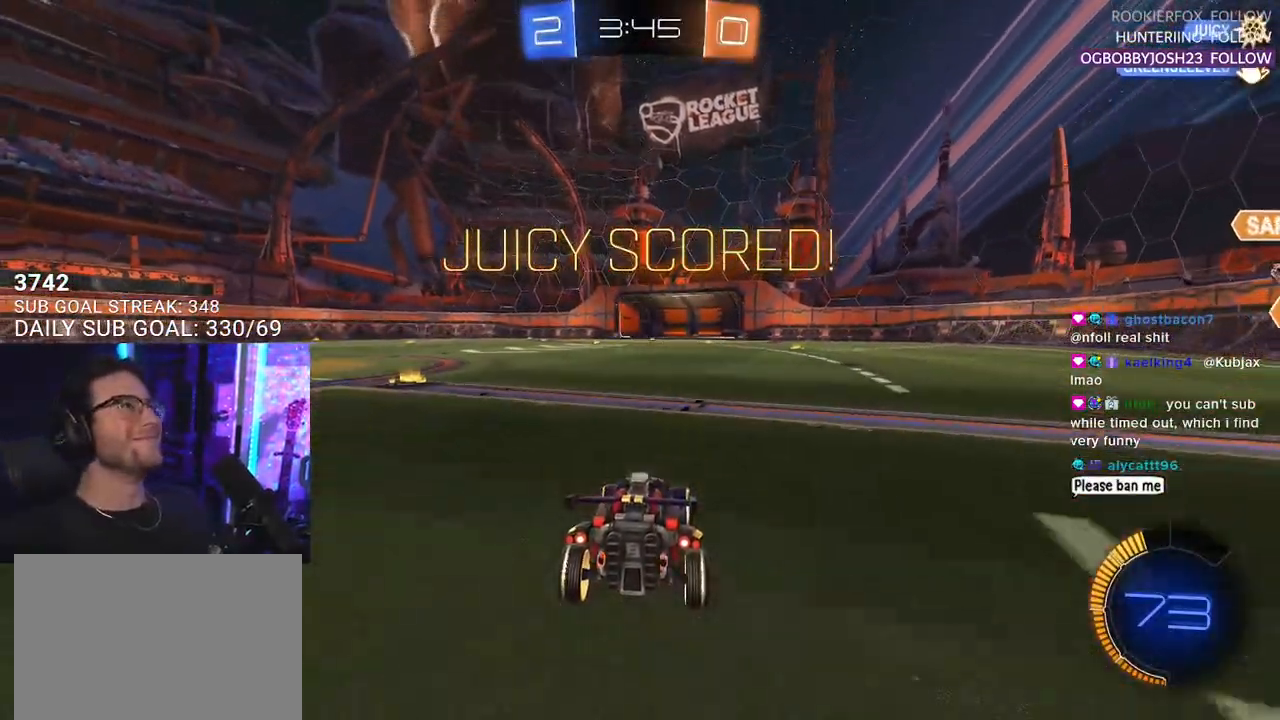
{"buttons": [], "left_stick": "center", "right_stick": "center", "events": []}
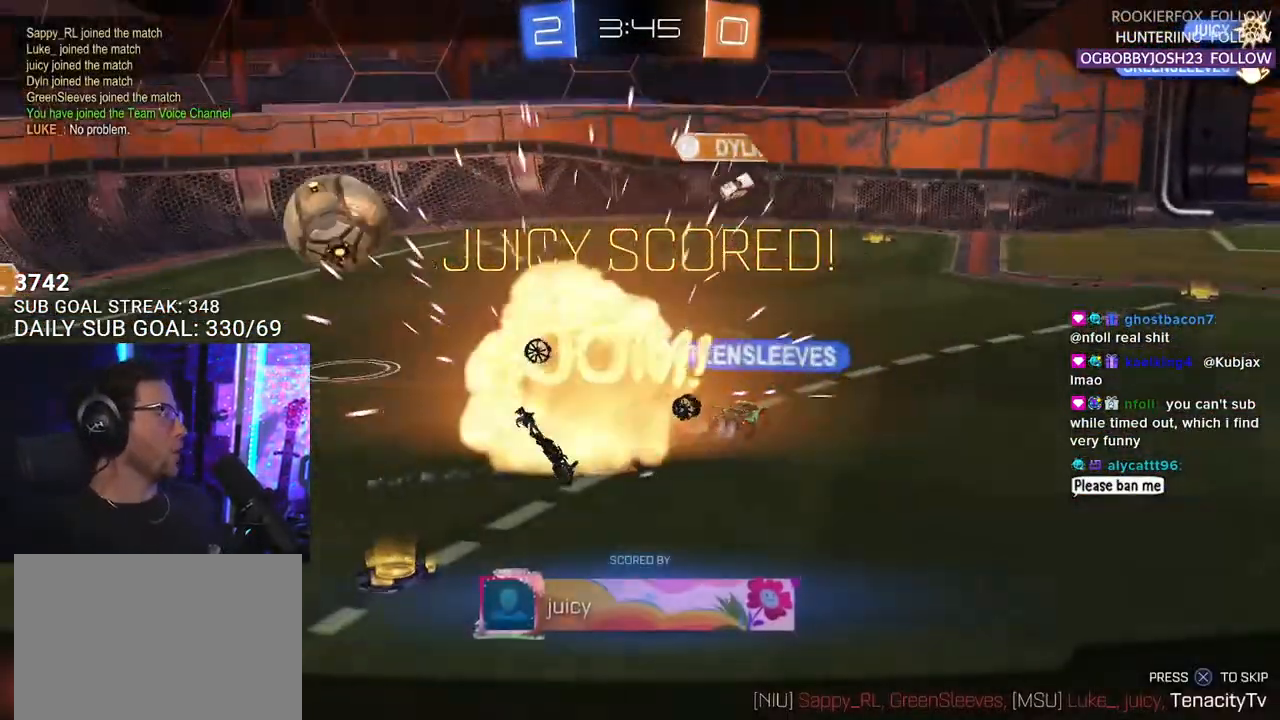
{"buttons": ["CROSS"], "left_stick": "center", "right_stick": "center", "events": [[467, "CROSS", "down"]]}
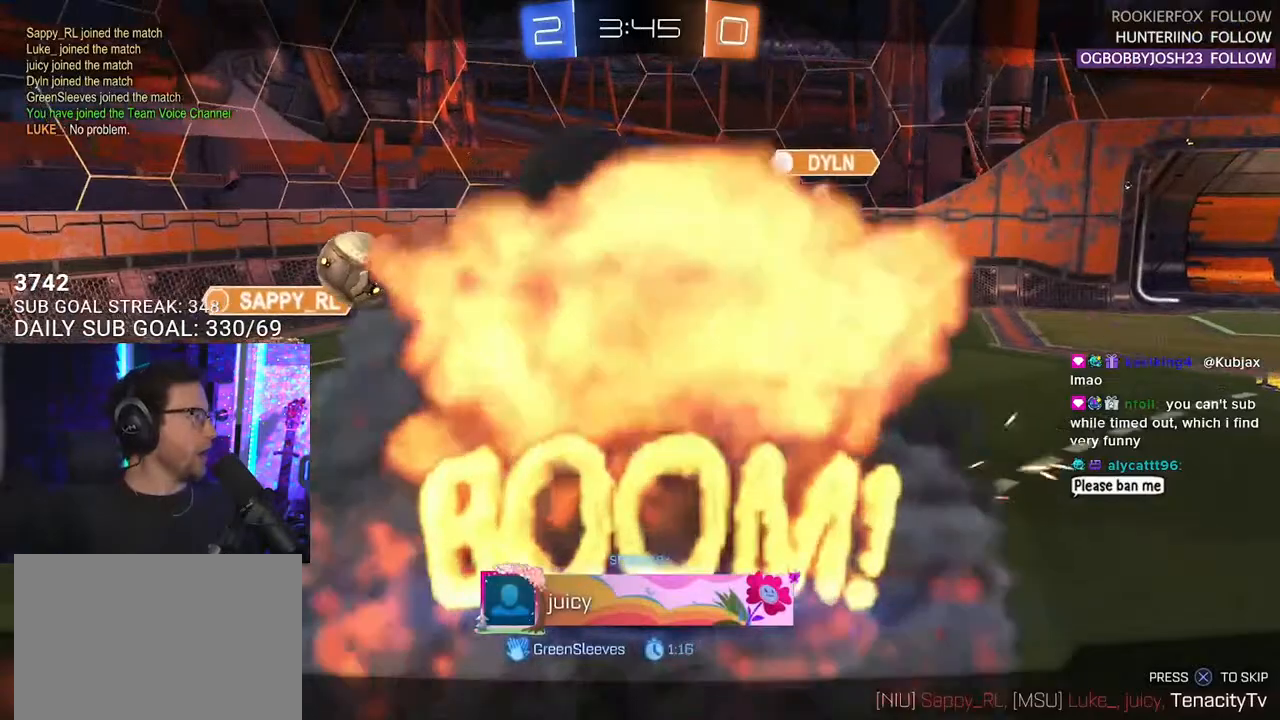
{"buttons": [], "left_stick": "center", "right_stick": "center", "events": [[83, "CROSS", "up"]]}
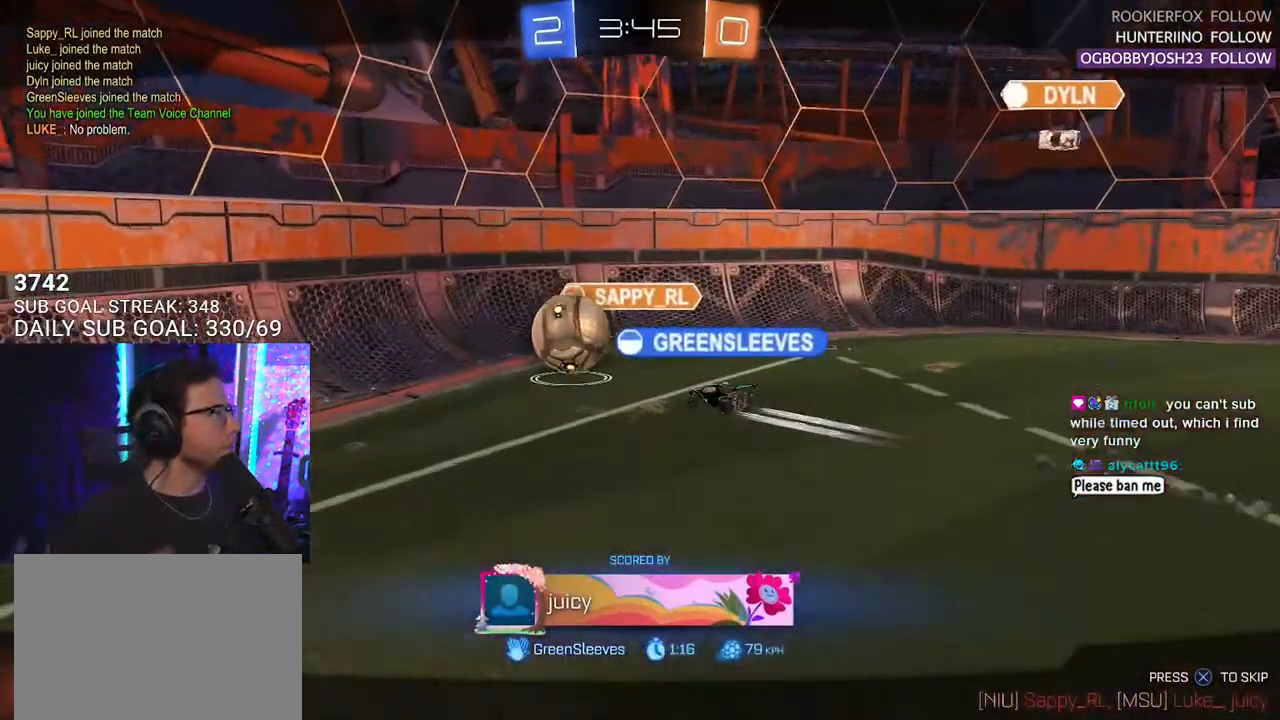
{"buttons": [], "left_stick": "center", "right_stick": "center", "events": [[133, "CROSS", "down"], [333, "CROSS", "up"]]}
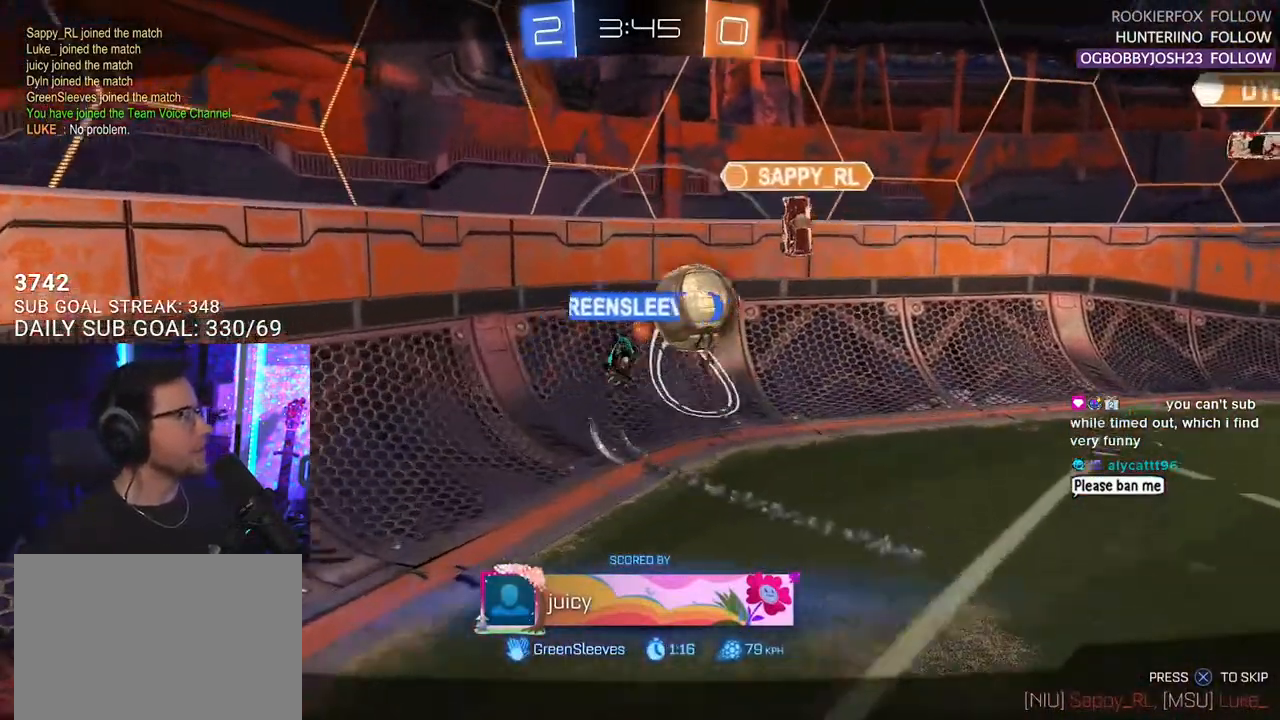
{"buttons": [], "left_stick": "center", "right_stick": "center", "events": []}
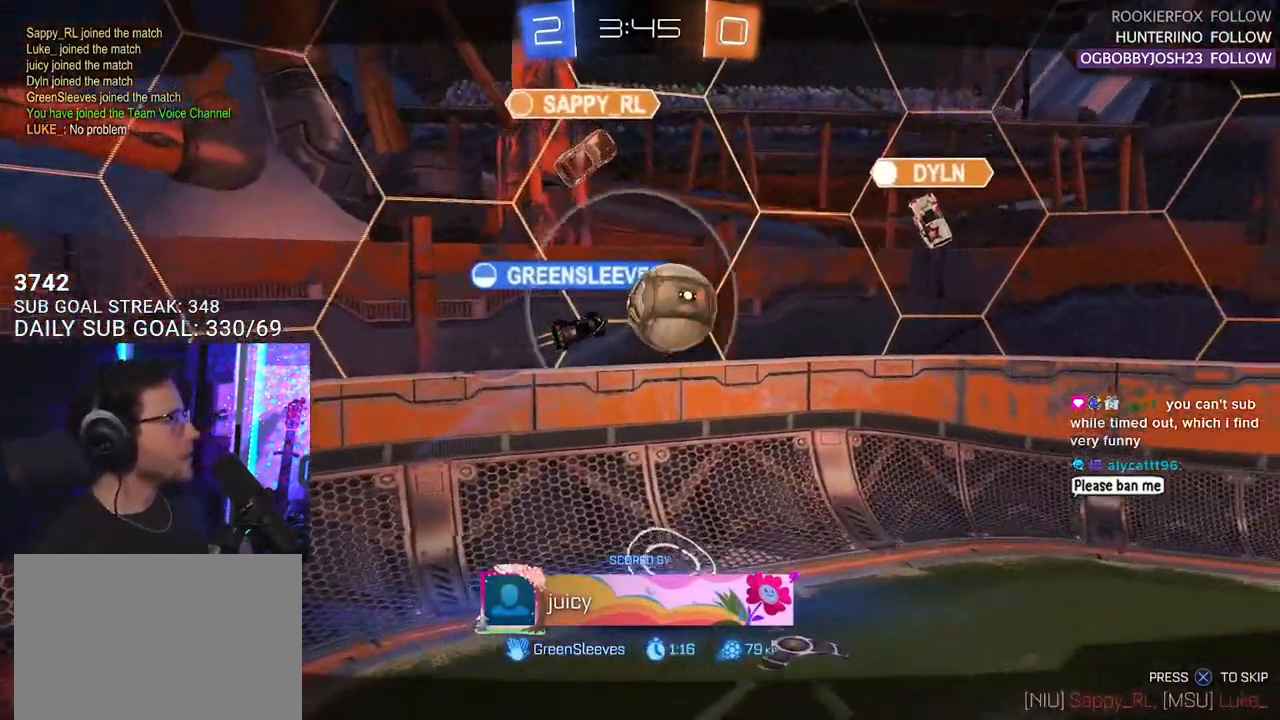
{"buttons": [], "left_stick": "center", "right_stick": "center", "events": []}
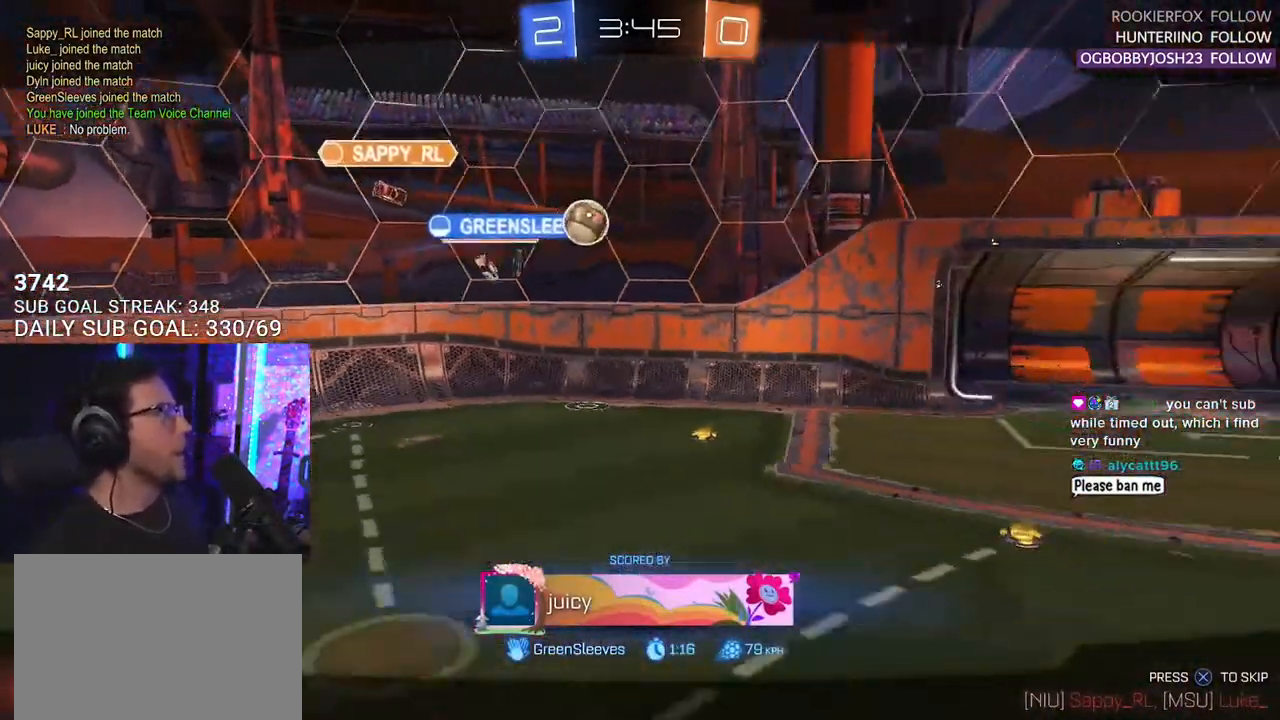
{"buttons": [], "left_stick": "center", "right_stick": "center", "events": []}
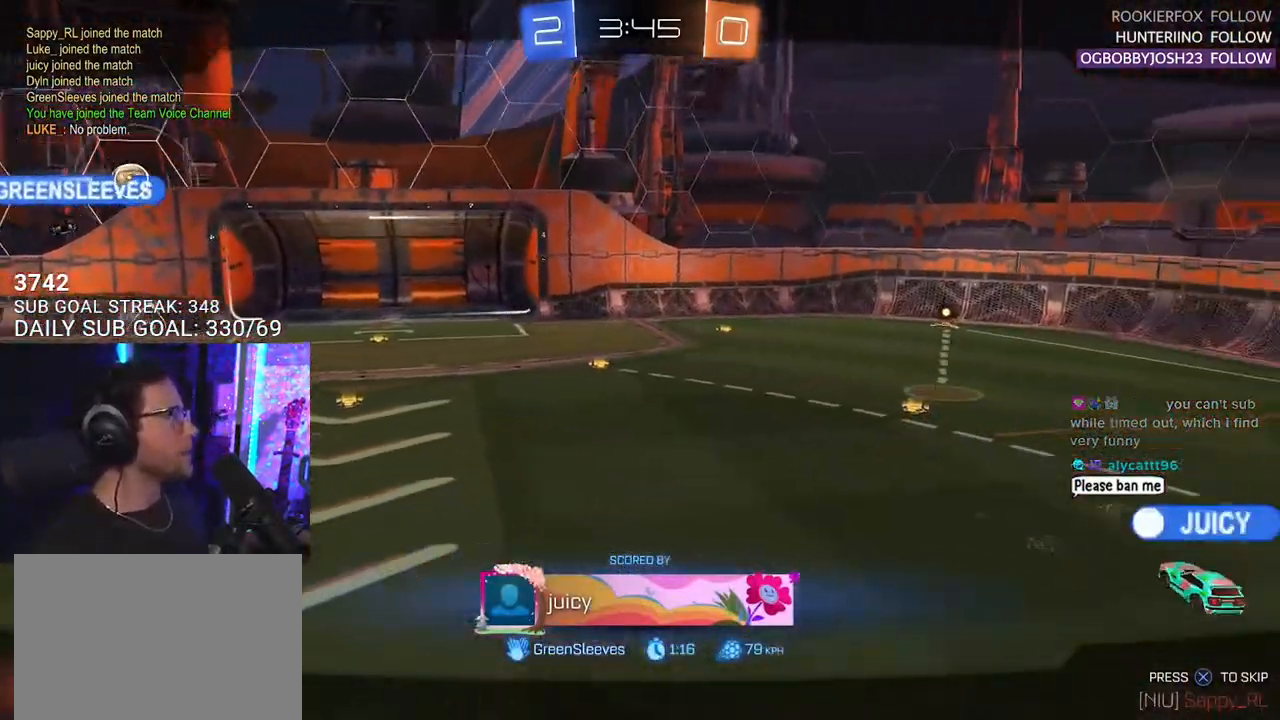
{"buttons": [], "left_stick": "center", "right_stick": "center", "events": []}
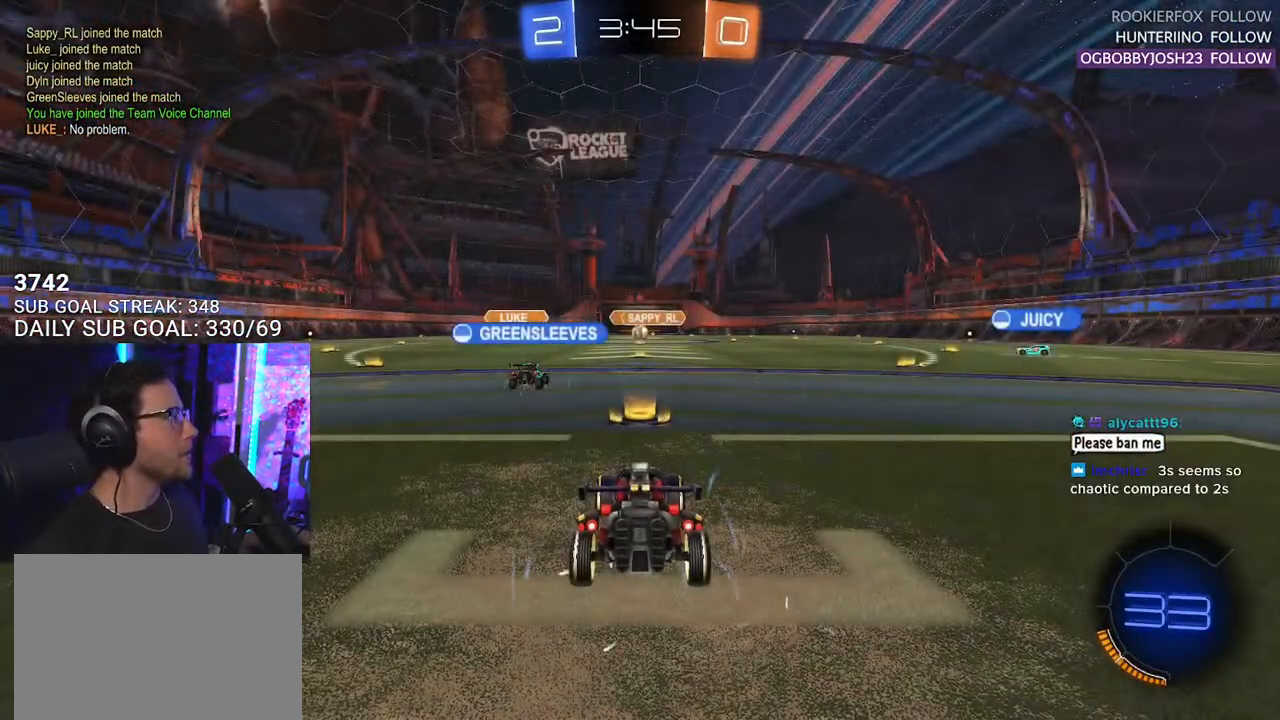
{"buttons": [], "left_stick": "center", "right_stick": "center", "events": []}
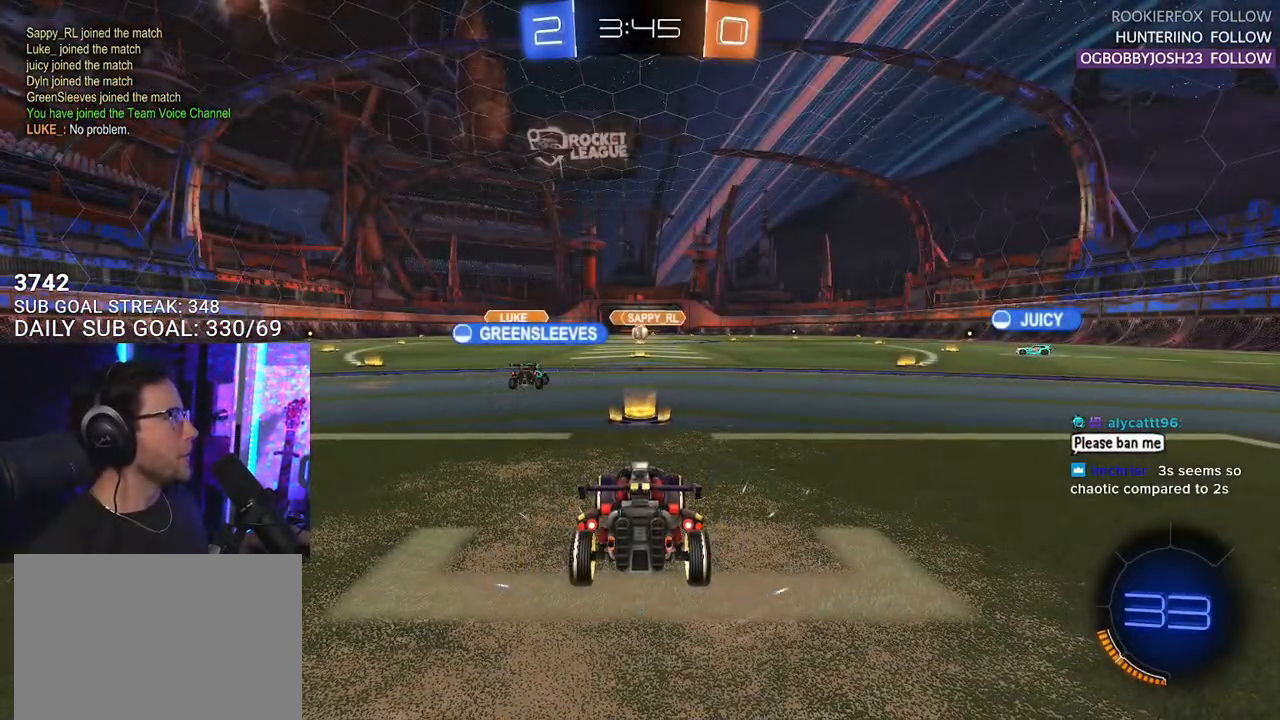
{"buttons": [], "left_stick": "center", "right_stick": "center", "events": []}
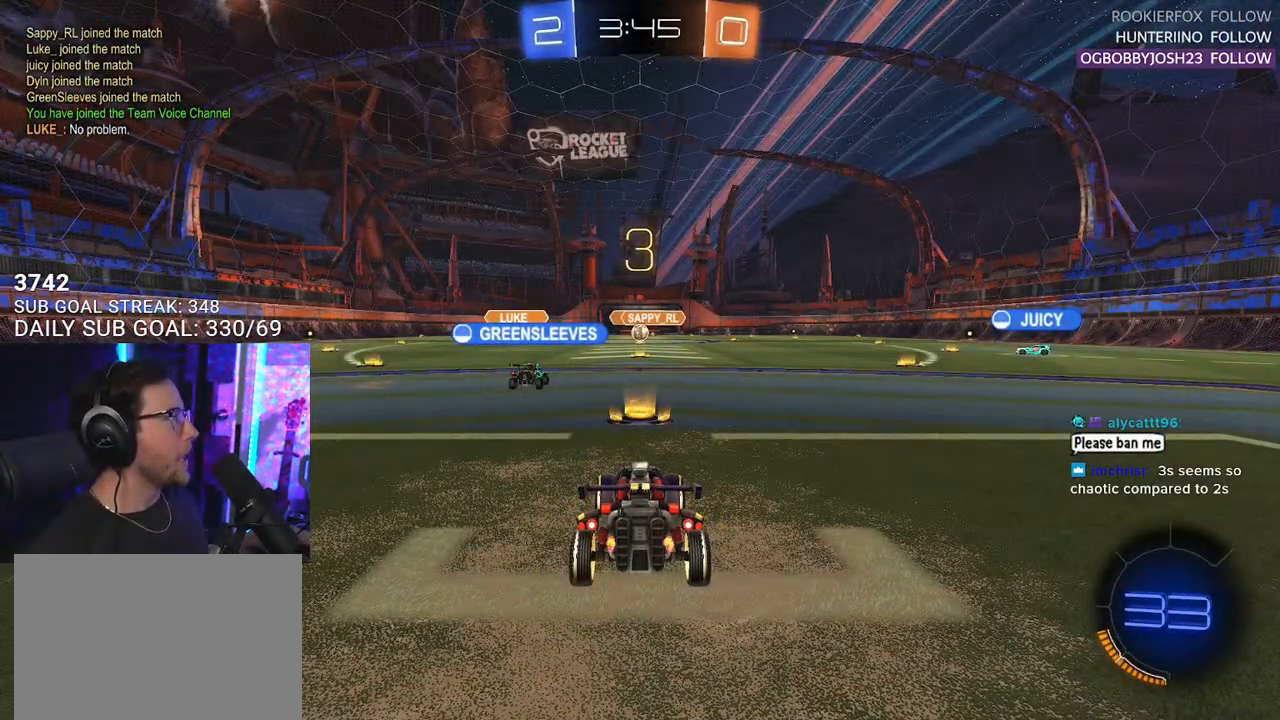
{"buttons": [], "left_stick": "center", "right_stick": "center", "events": []}
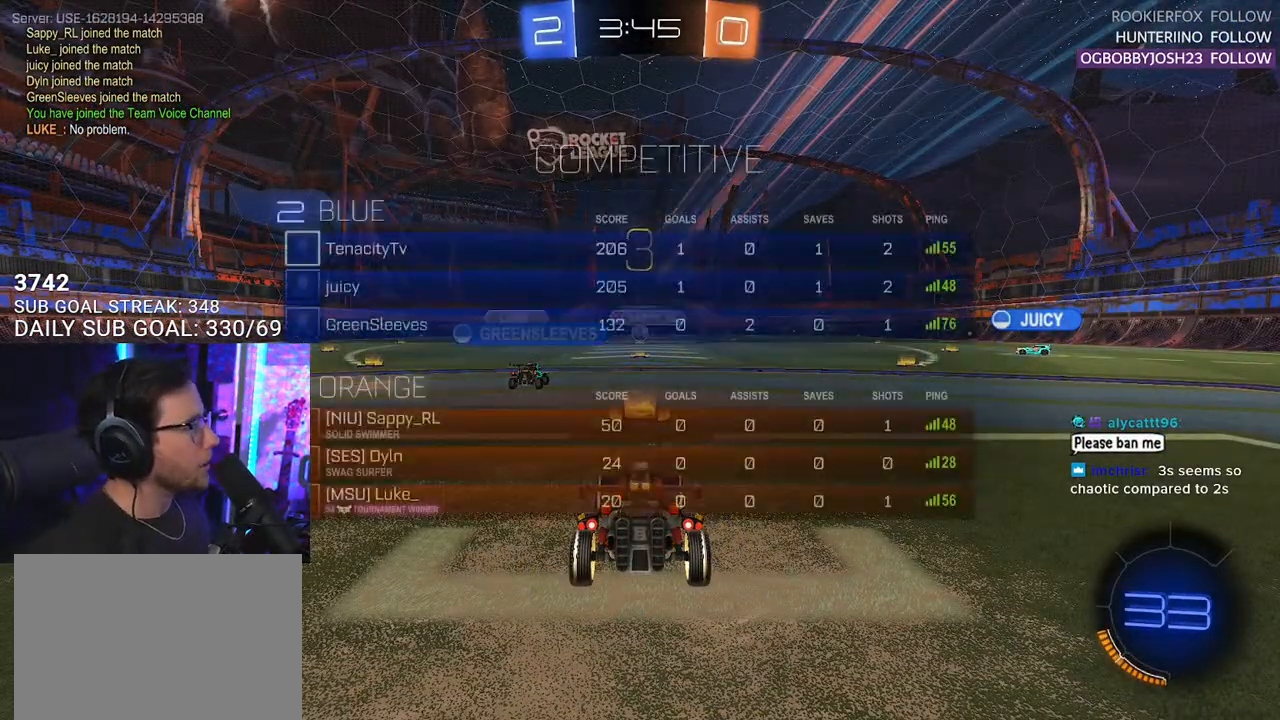
{"buttons": [], "left_stick": "center", "right_stick": "center", "events": []}
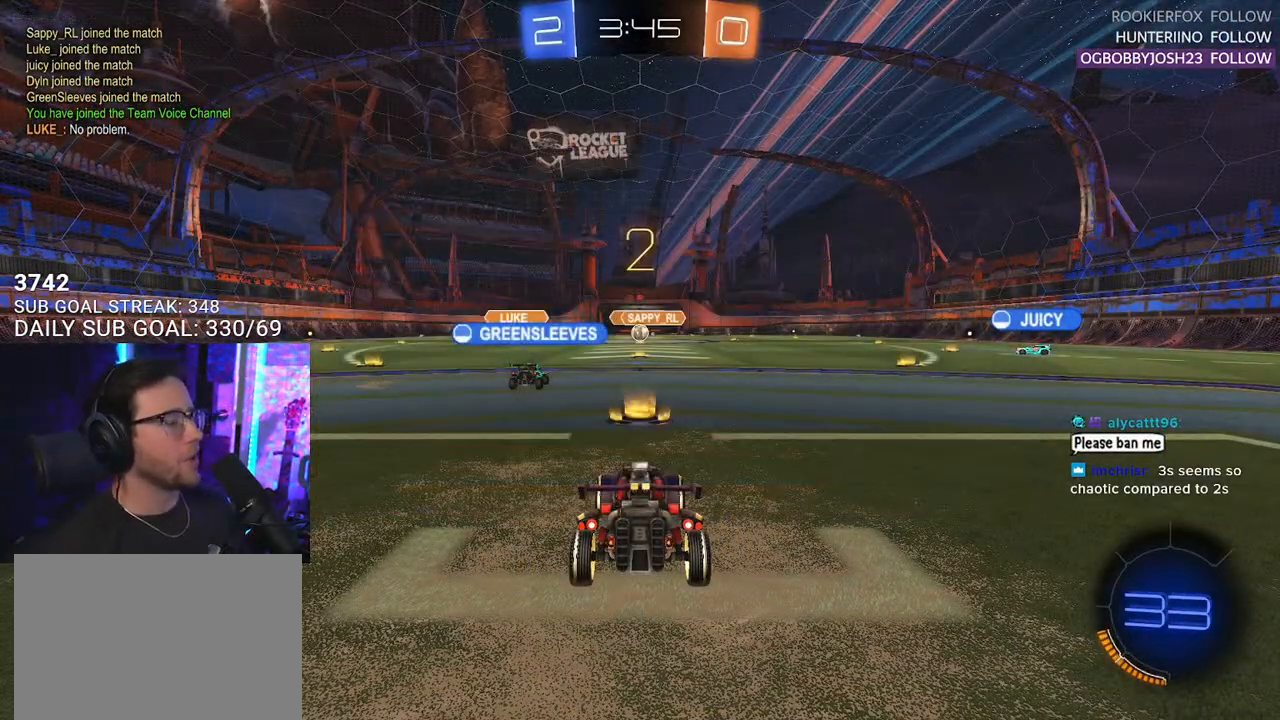
{"buttons": ["R2"], "left_stick": "center", "right_stick": "center", "events": [[233, "R2", "down"]]}